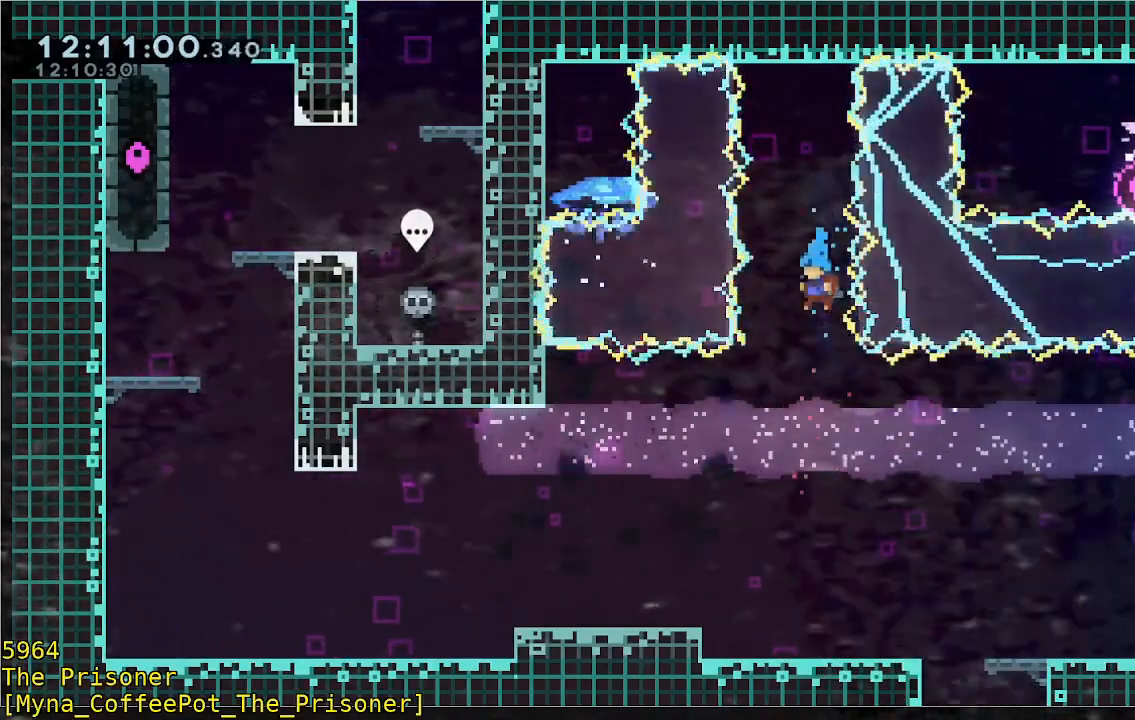
Gameplay with a controller (Xbox layout); each line is a JSON object with the inputs held at the frame after it. "events" lists button and stick changes between this image and that frame as [ms after this image, input, new state], when the widget could be followed in between. Not read: DPAD_DOWN DPAD_LEFT DPAD_RIGHT R3 right_stick.
{"buttons": [], "left_stick": "center", "events": []}
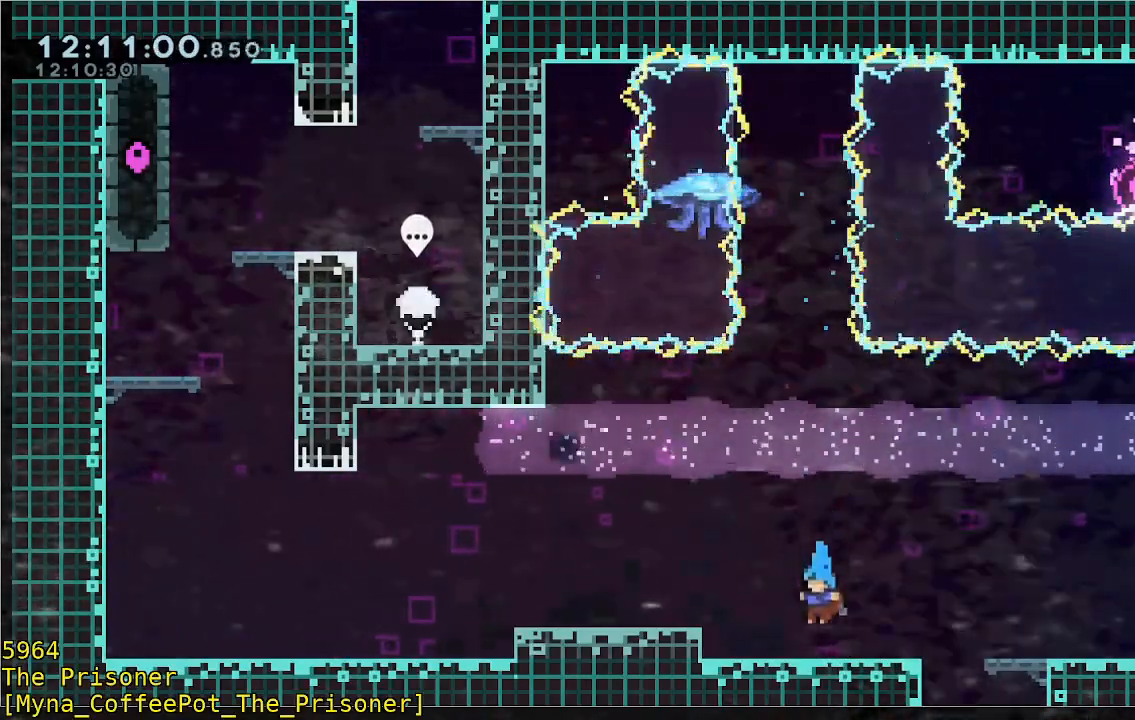
{"buttons": [], "left_stick": "center", "events": [[217, "left_stick", "right"], [317, "left_stick", "center"]]}
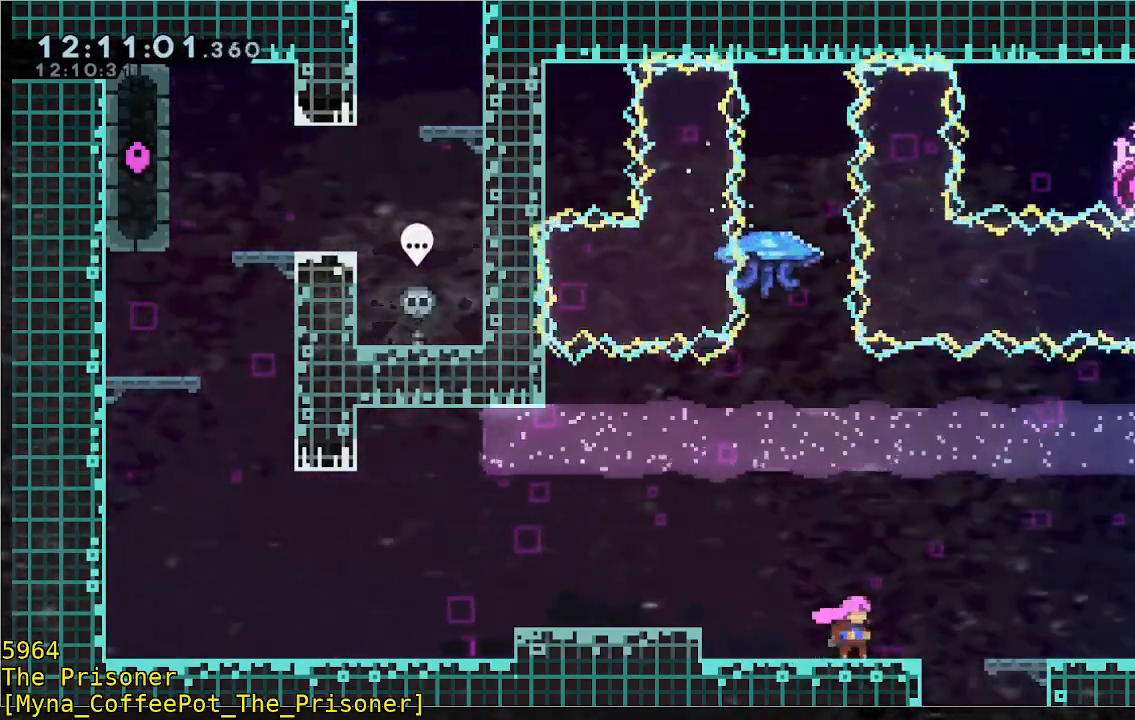
{"buttons": [], "left_stick": "up", "events": [[50, "left_stick", "left"], [150, "A", "down"], [217, "left_stick", "up"], [250, "A", "up"], [350, "B", "down"], [450, "B", "up"]]}
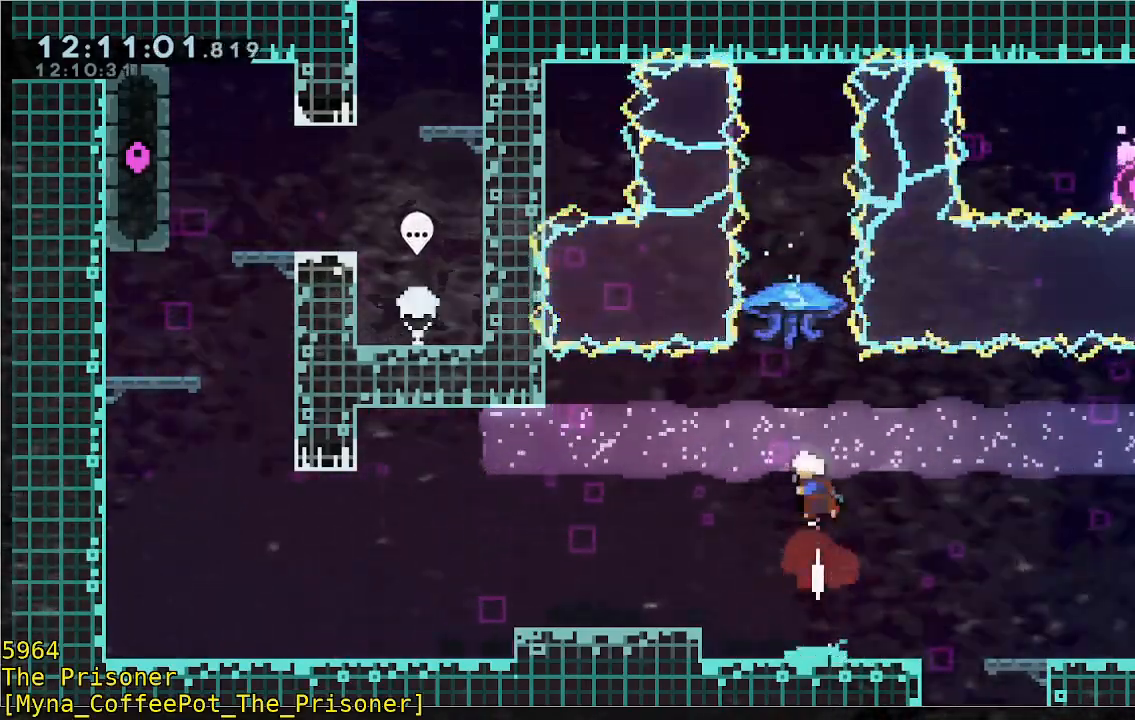
{"buttons": ["B", "R2"], "left_stick": "up", "events": [[150, "B", "down"], [217, "R2", "down"]]}
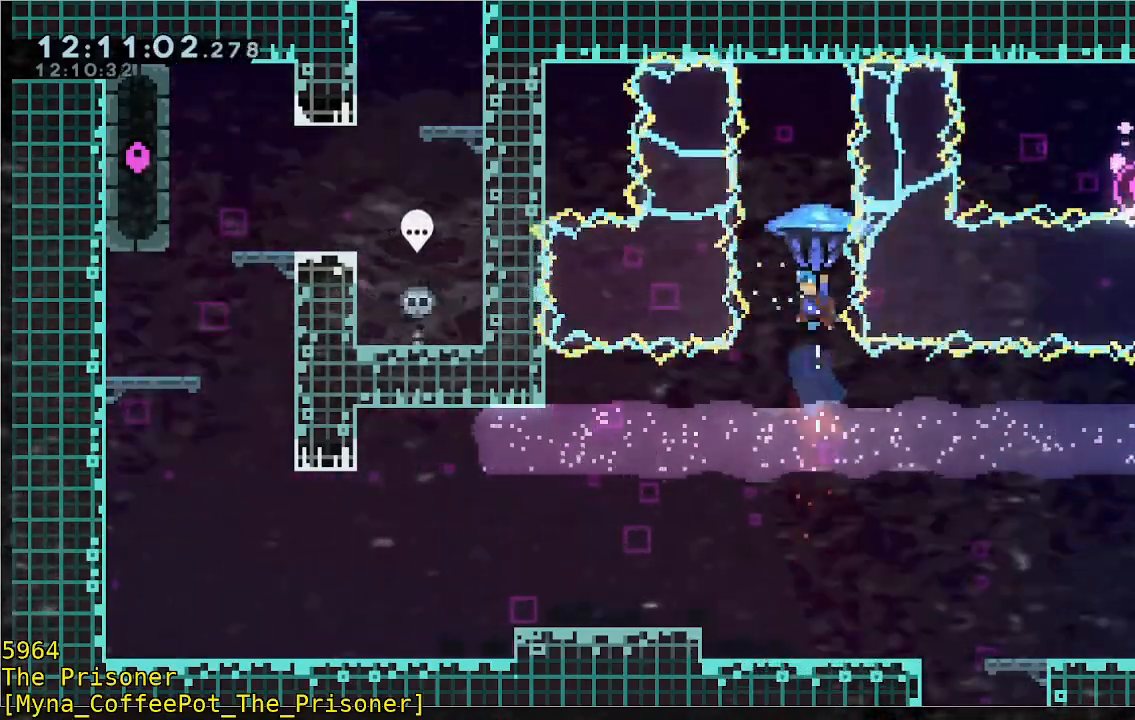
{"buttons": ["B", "R2"], "left_stick": "up", "events": []}
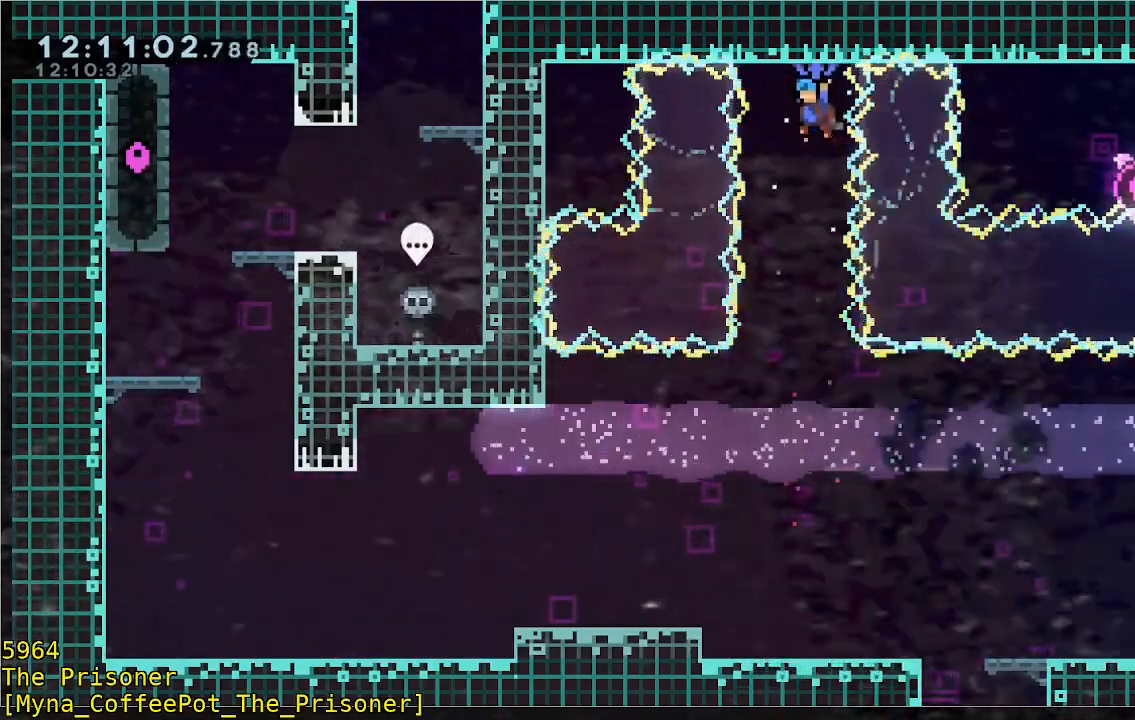
{"buttons": ["R2"], "left_stick": "up", "events": [[17, "B", "up"]]}
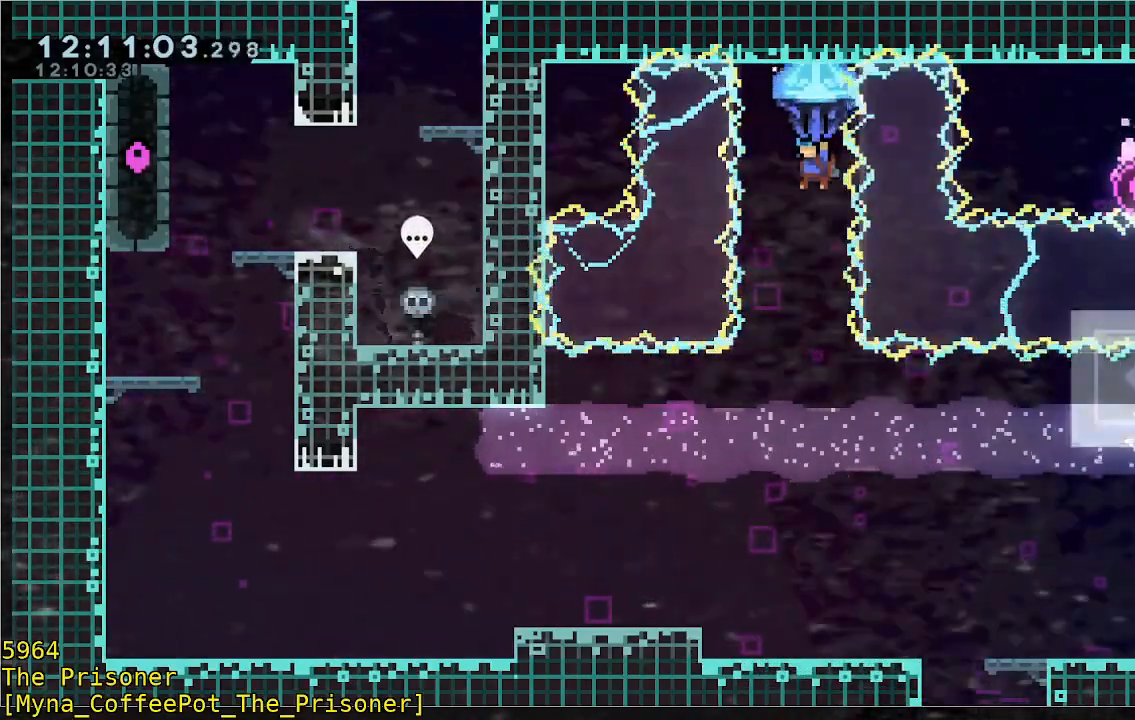
{"buttons": [], "left_stick": "down", "events": [[217, "left_stick", "center"], [317, "R2", "up"], [483, "left_stick", "down"]]}
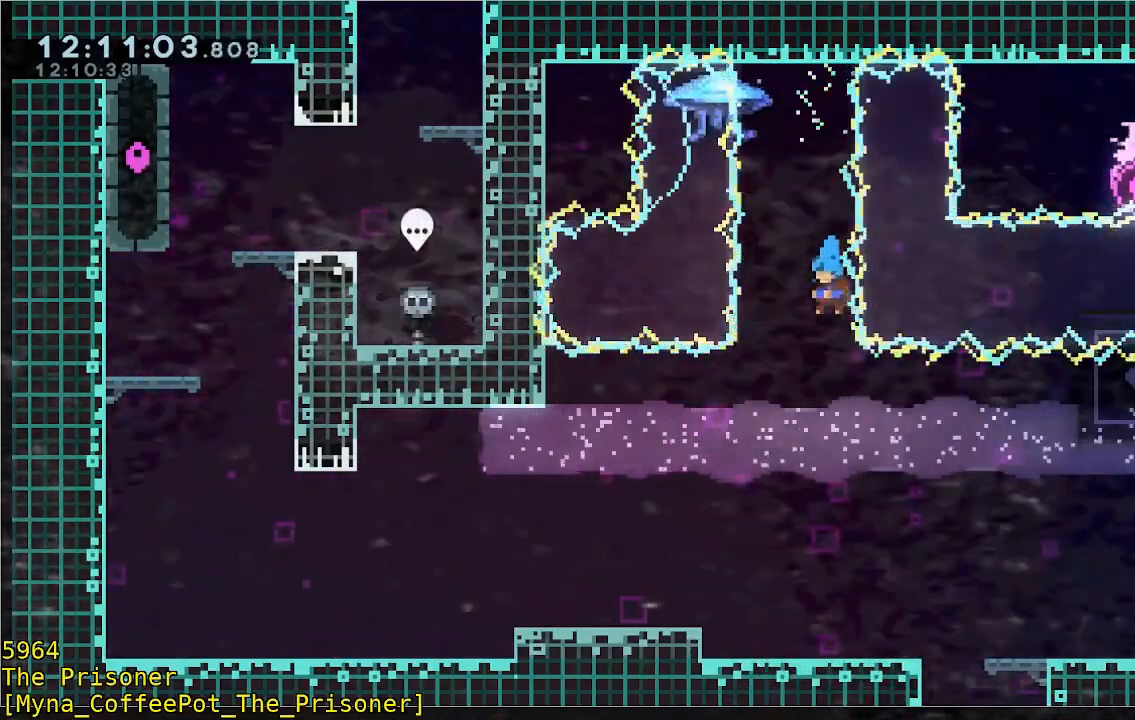
{"buttons": [], "left_stick": "center", "events": [[217, "left_stick", "down-left"], [317, "left_stick", "center"]]}
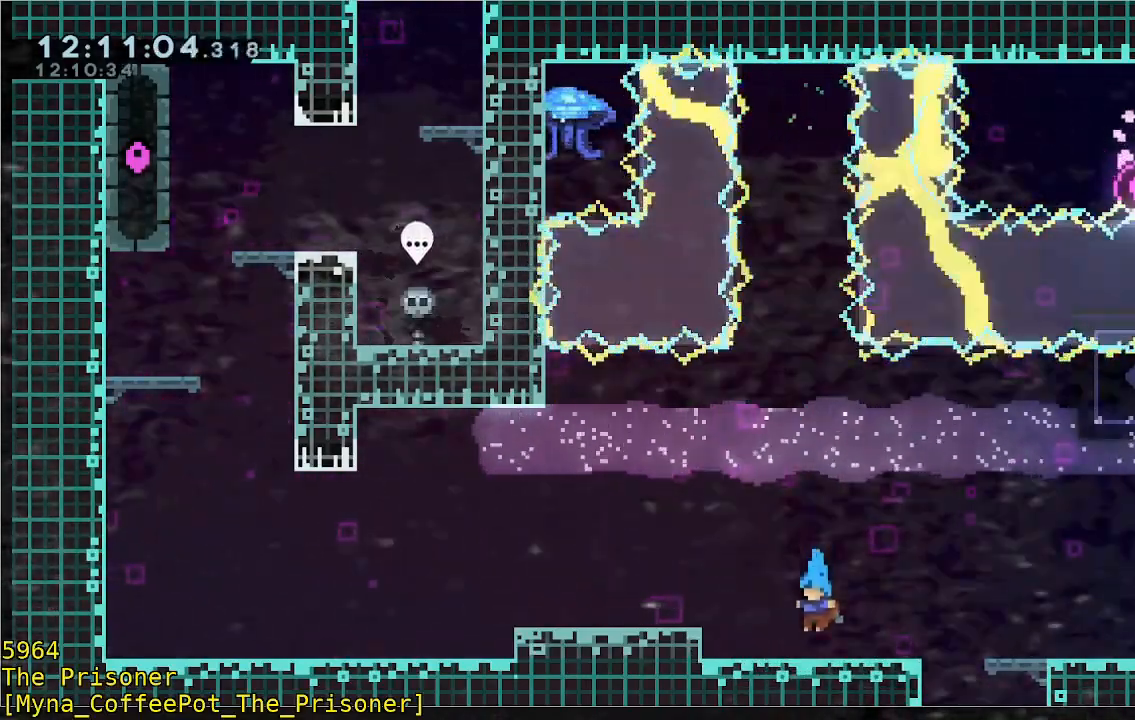
{"buttons": [], "left_stick": "up", "events": [[350, "A", "down"], [350, "left_stick", "up"], [483, "A", "up"]]}
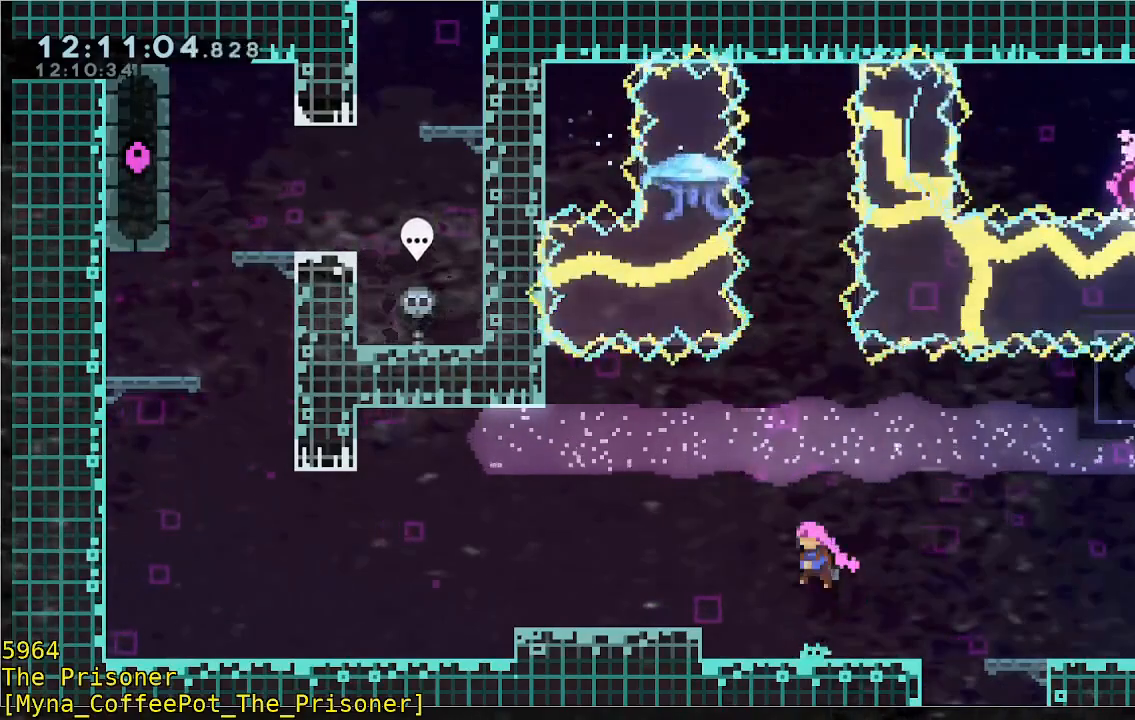
{"buttons": ["B", "R2"], "left_stick": "up", "events": [[117, "B", "down"], [383, "R2", "down"]]}
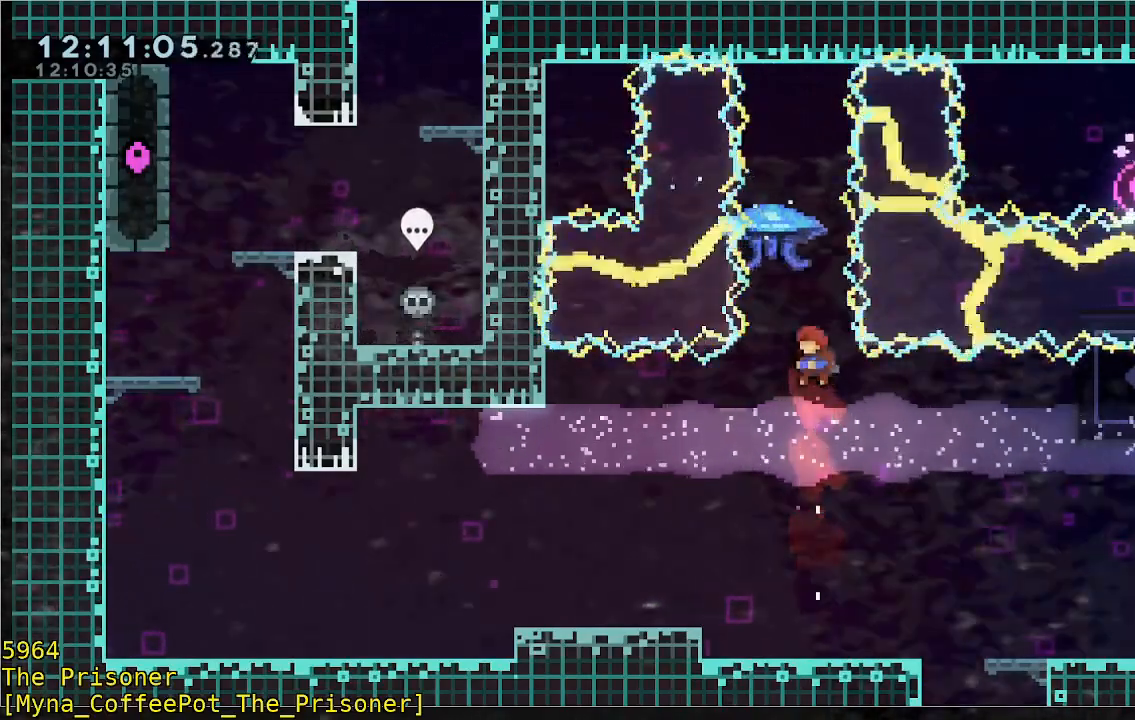
{"buttons": [], "left_stick": "up-right", "events": [[350, "B", "up"], [350, "R2", "up"], [417, "left_stick", "center"], [483, "left_stick", "up-right"]]}
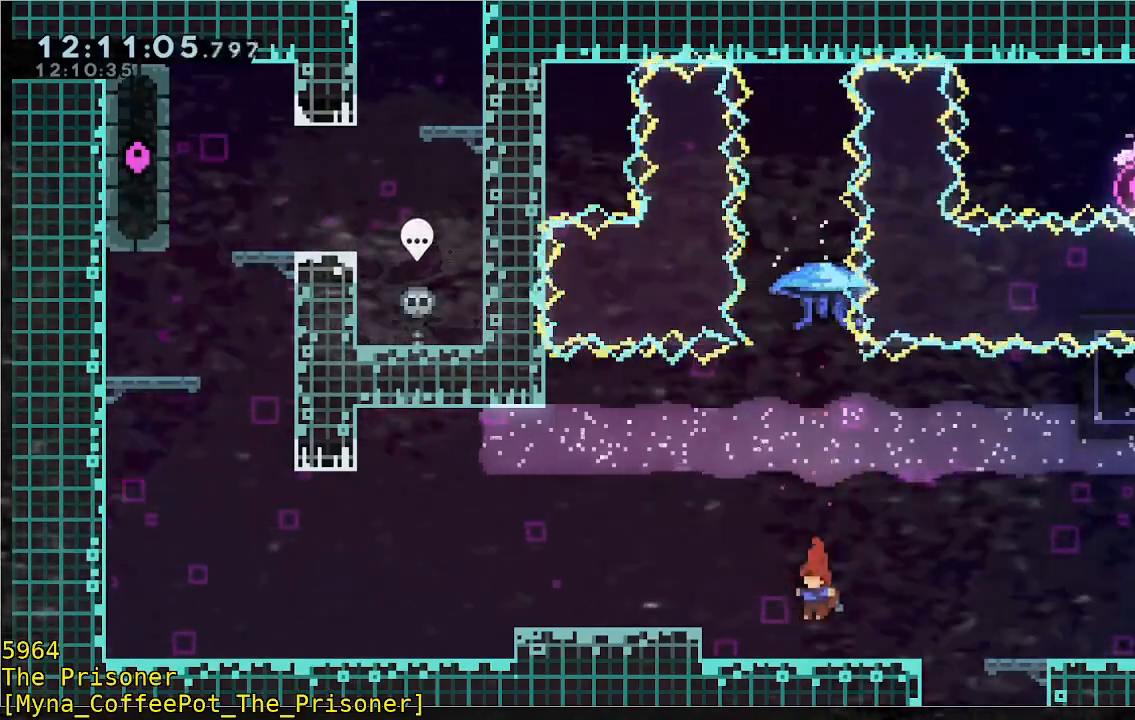
{"buttons": ["B", "R2"], "left_stick": "up", "events": [[17, "B", "down"], [17, "left_stick", "up"], [183, "B", "up"], [283, "B", "down"], [350, "R2", "down"]]}
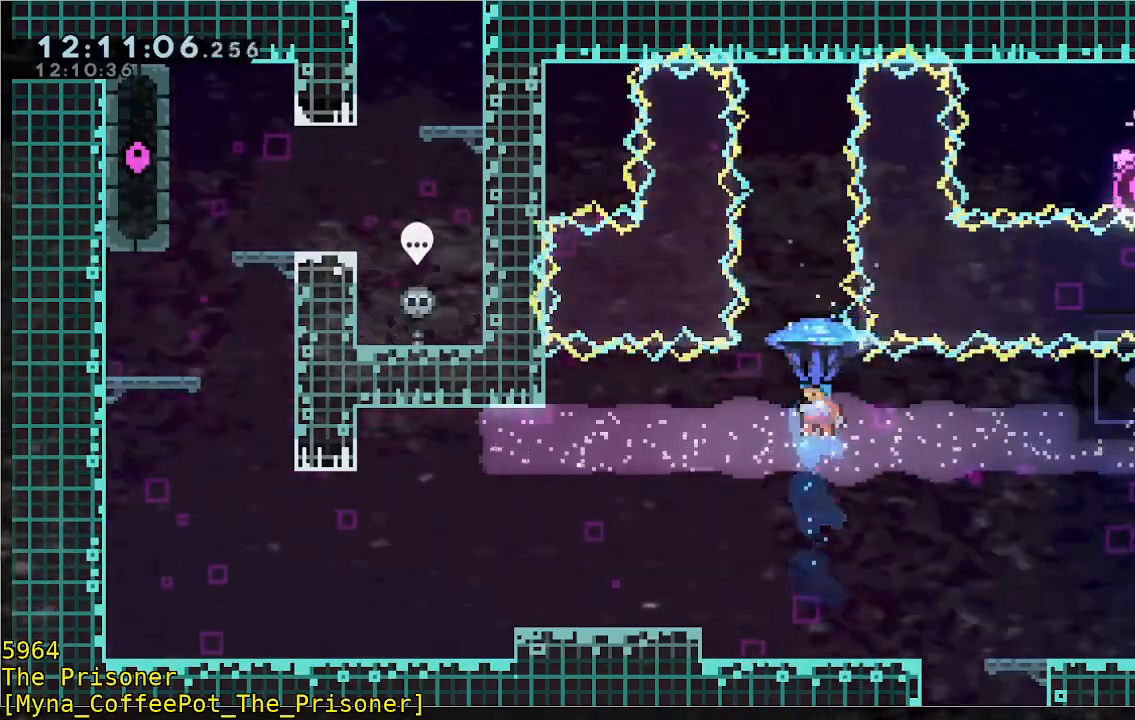
{"buttons": ["B", "R2"], "left_stick": "up", "events": []}
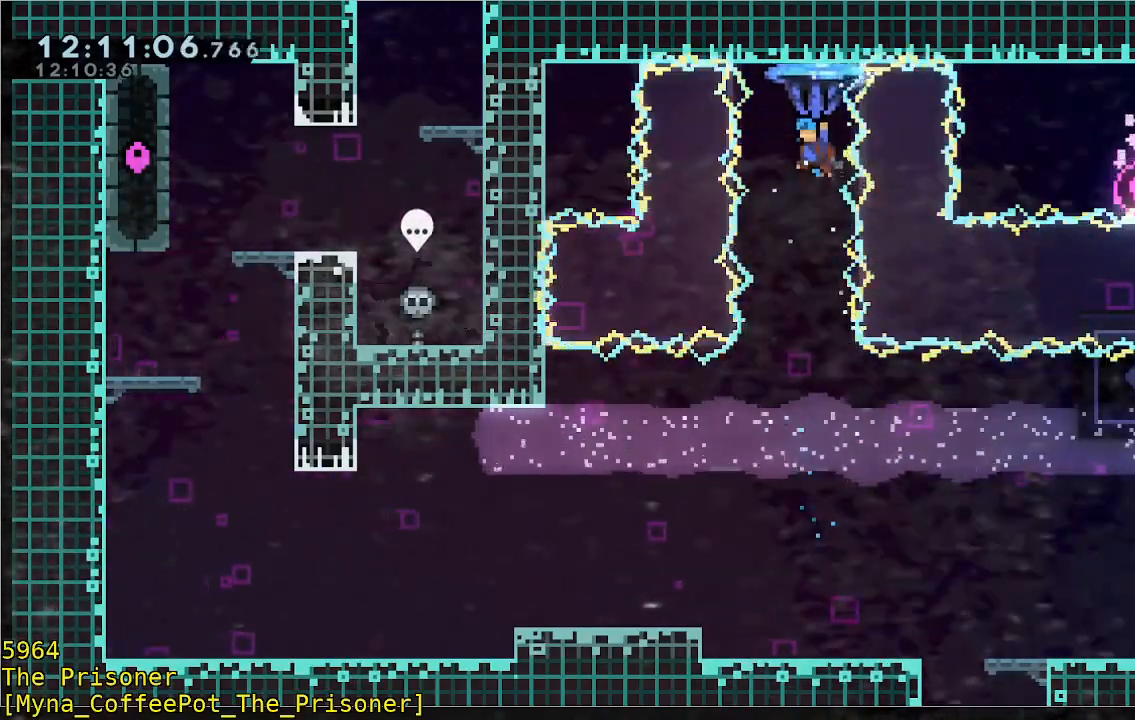
{"buttons": [], "left_stick": "up", "events": [[483, "B", "up"], [483, "R2", "up"]]}
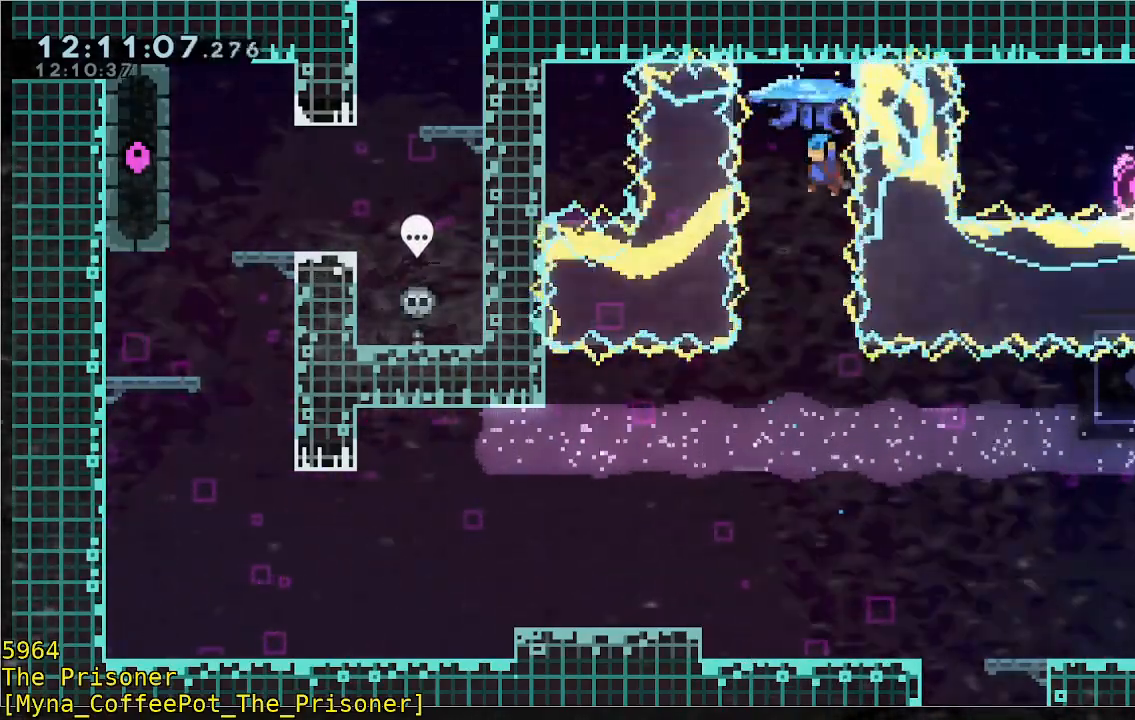
{"buttons": [], "left_stick": "center", "events": [[17, "left_stick", "center"], [350, "left_stick", "left"], [483, "left_stick", "center"]]}
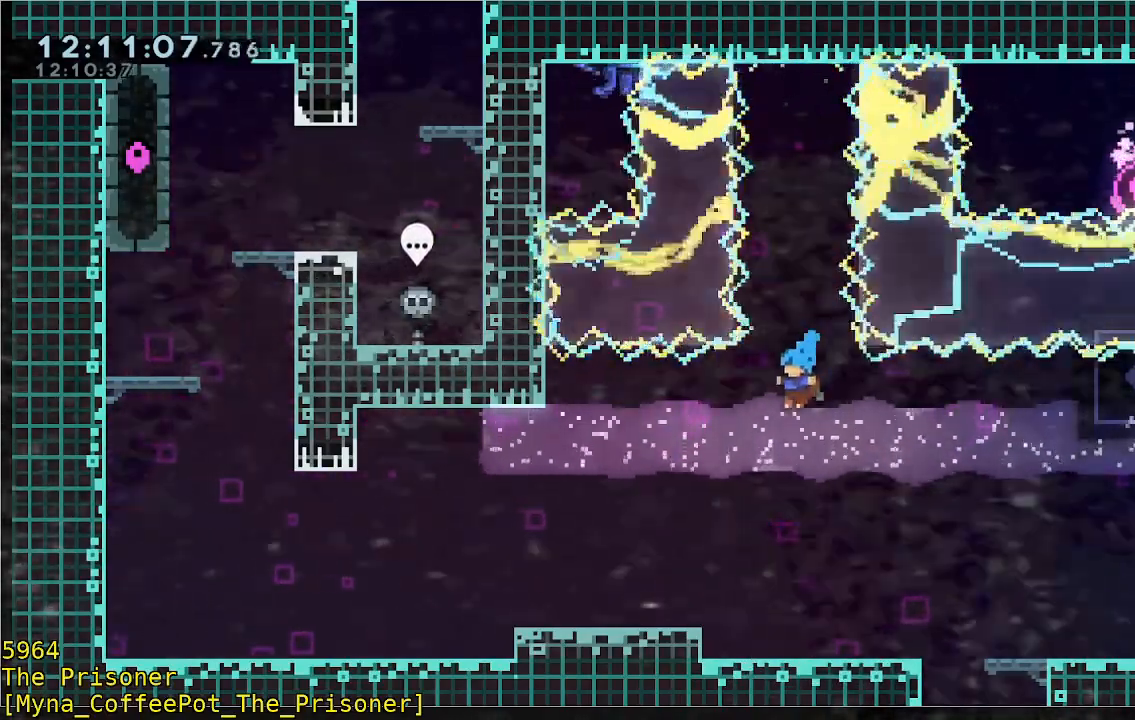
{"buttons": [], "left_stick": "center", "events": [[83, "left_stick", "right"], [183, "left_stick", "center"]]}
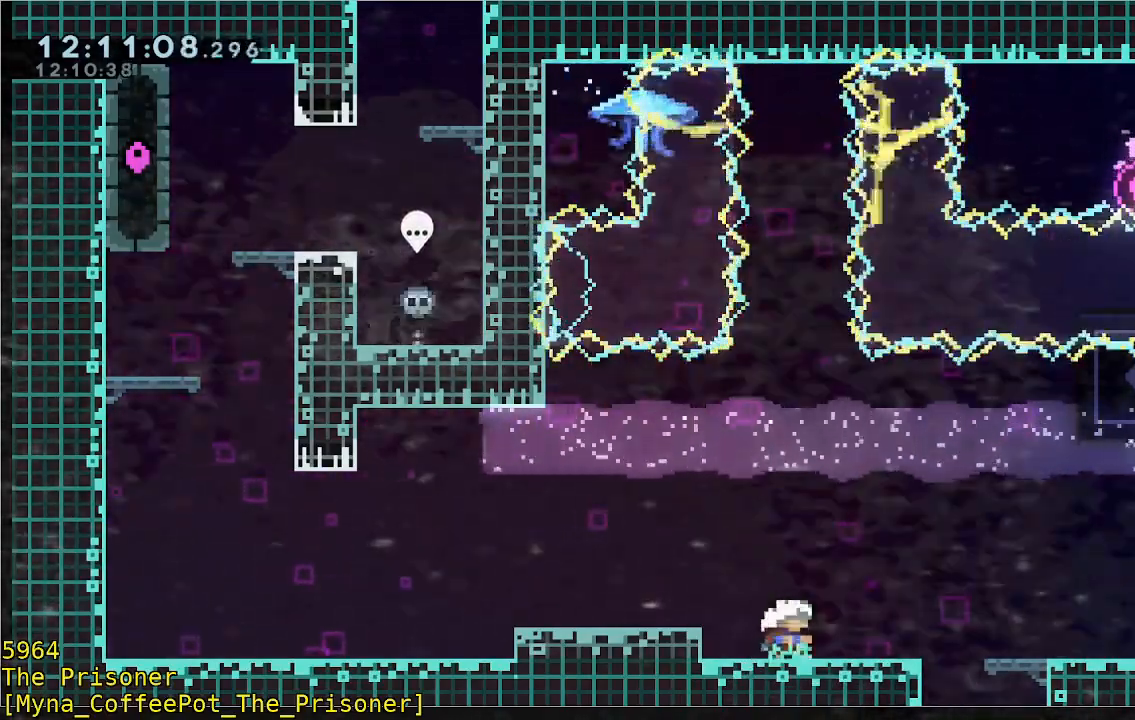
{"buttons": [], "left_stick": "up", "events": [[17, "left_stick", "up"], [50, "A", "down"], [183, "A", "up"], [283, "B", "down"], [450, "B", "up"]]}
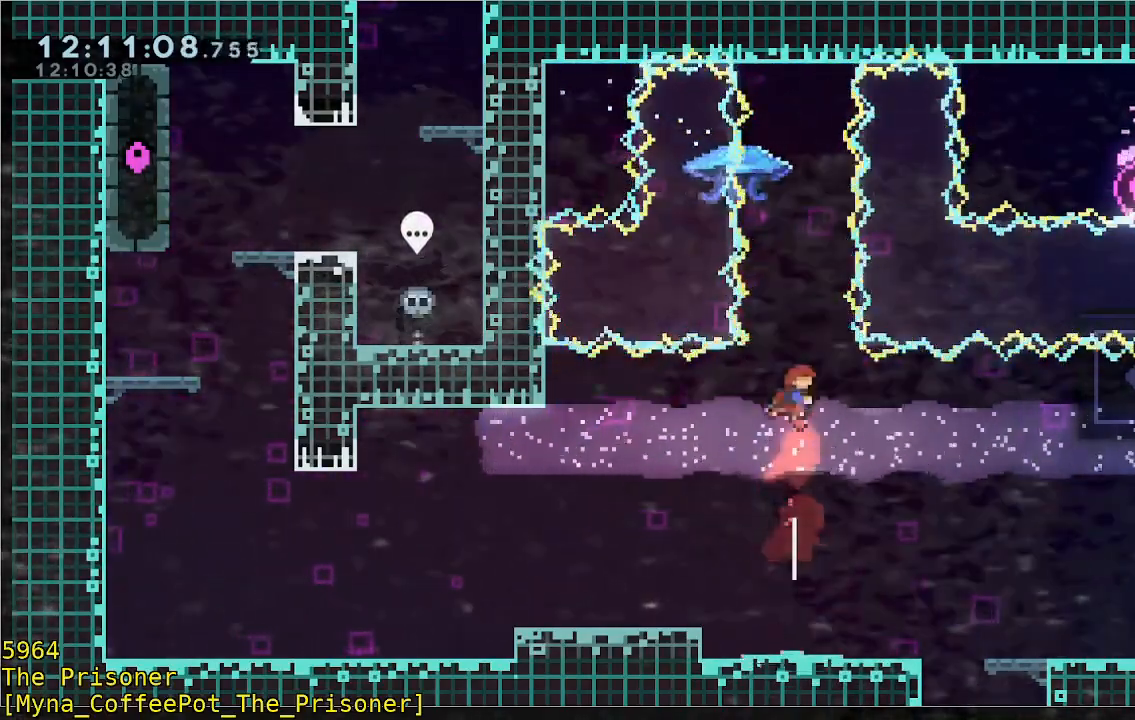
{"buttons": ["B", "R2"], "left_stick": "up", "events": [[83, "B", "down"], [250, "R2", "down"]]}
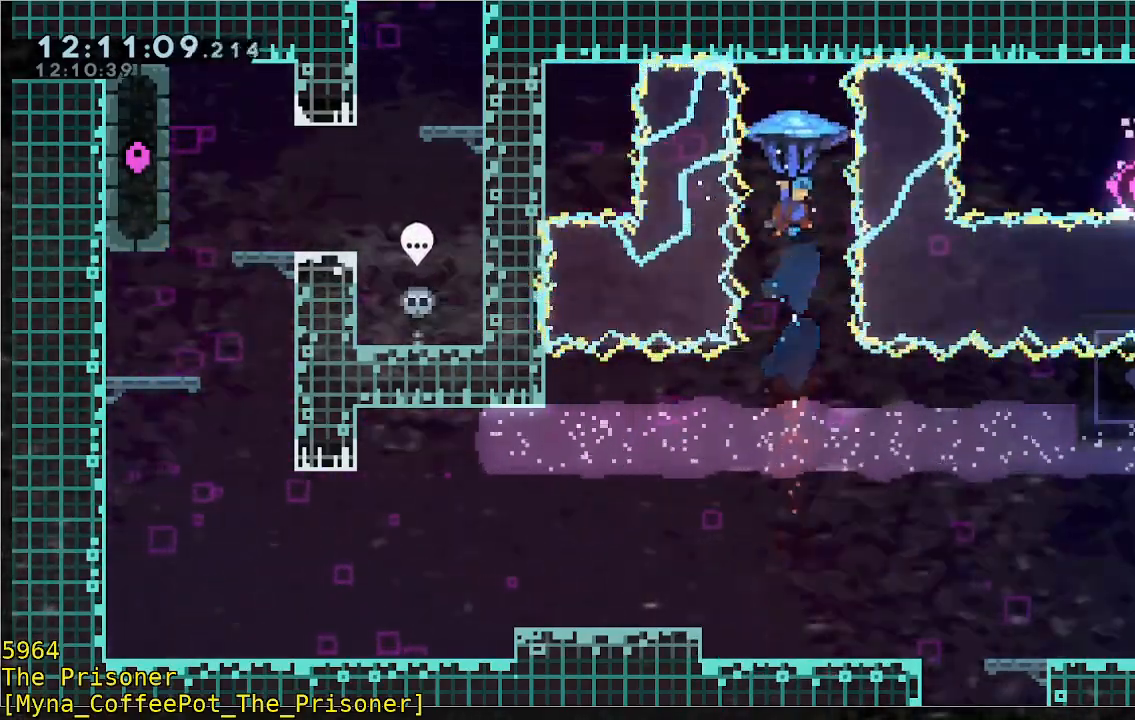
{"buttons": ["B", "R2"], "left_stick": "up", "events": []}
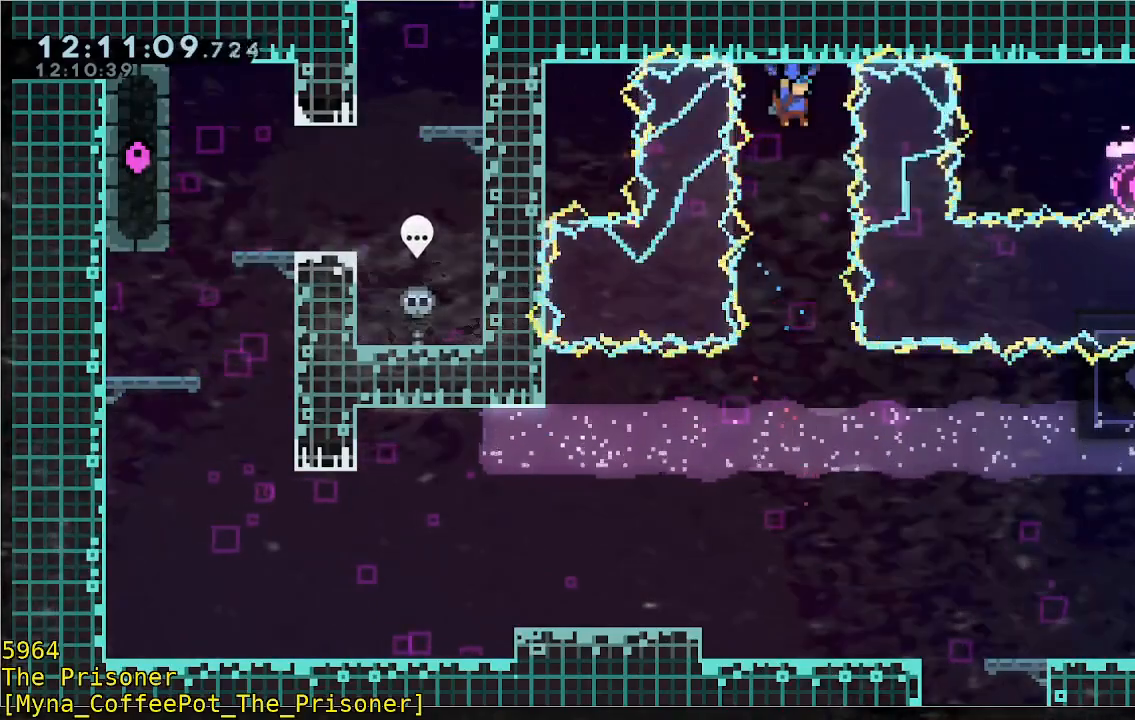
{"buttons": [], "left_stick": "center", "events": [[17, "left_stick", "center"], [250, "left_stick", "down"], [383, "B", "up"], [417, "R2", "up"], [483, "left_stick", "center"]]}
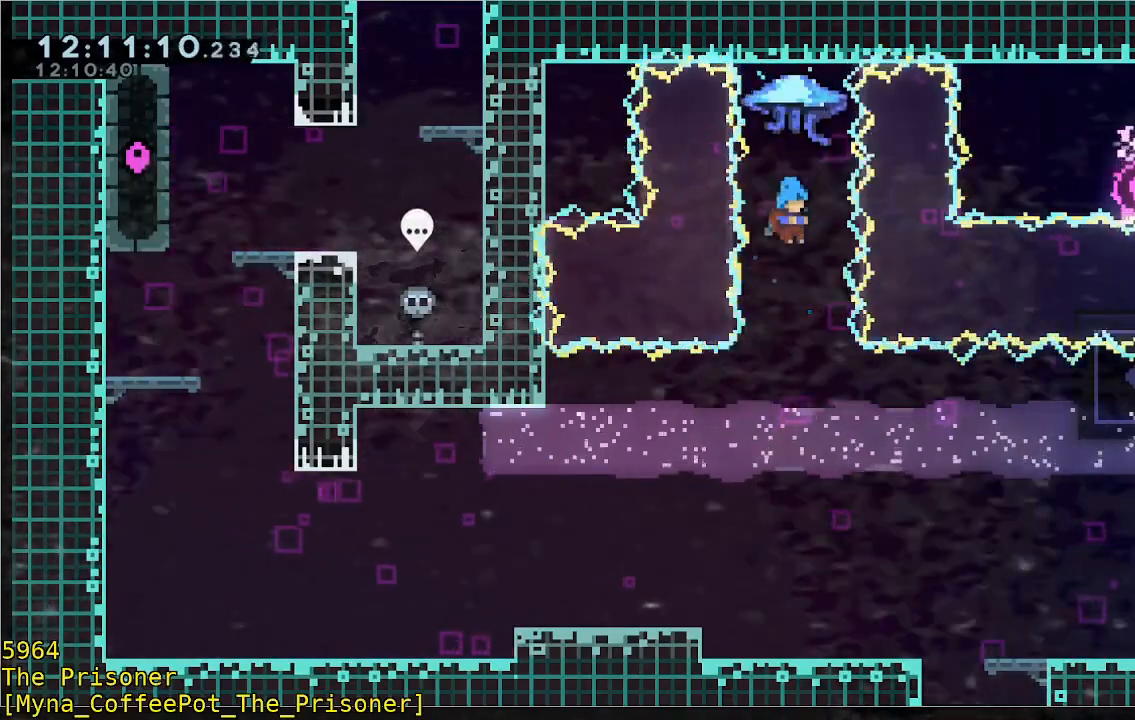
{"buttons": [], "left_stick": "center", "events": []}
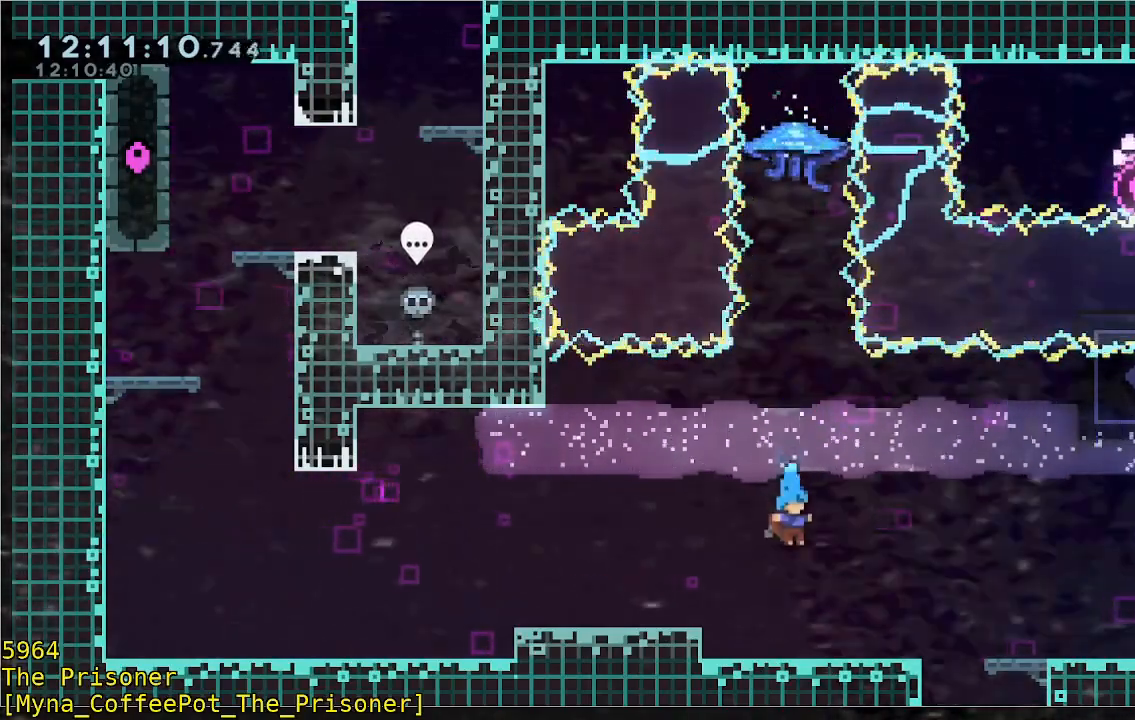
{"buttons": [], "left_stick": "center", "events": []}
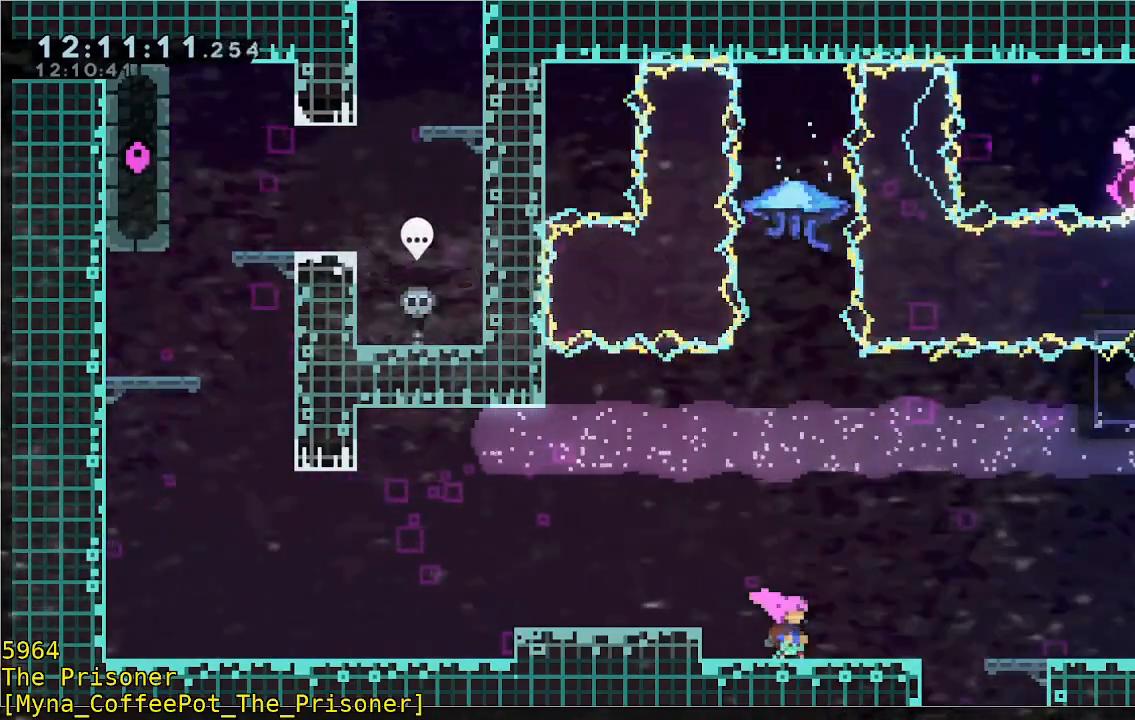
{"buttons": ["A"], "left_stick": "up", "events": [[367, "left_stick", "up"], [417, "A", "down"]]}
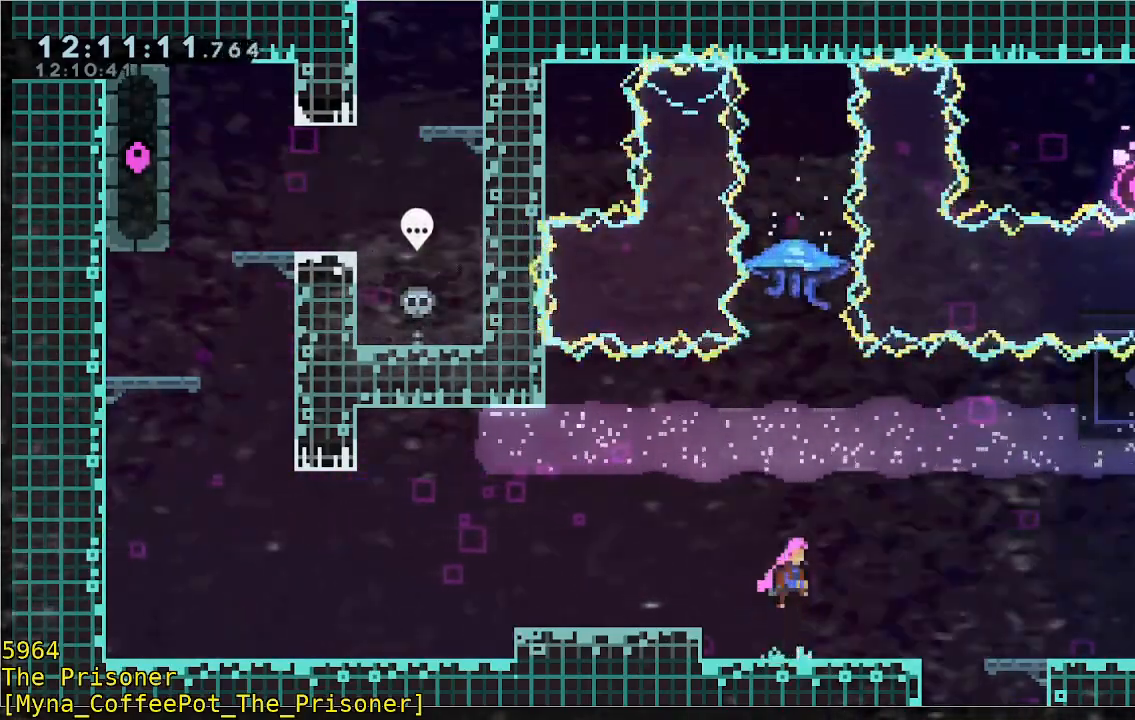
{"buttons": ["B", "R2"], "left_stick": "up", "events": [[83, "A", "up"], [183, "B", "down"], [450, "R2", "down"]]}
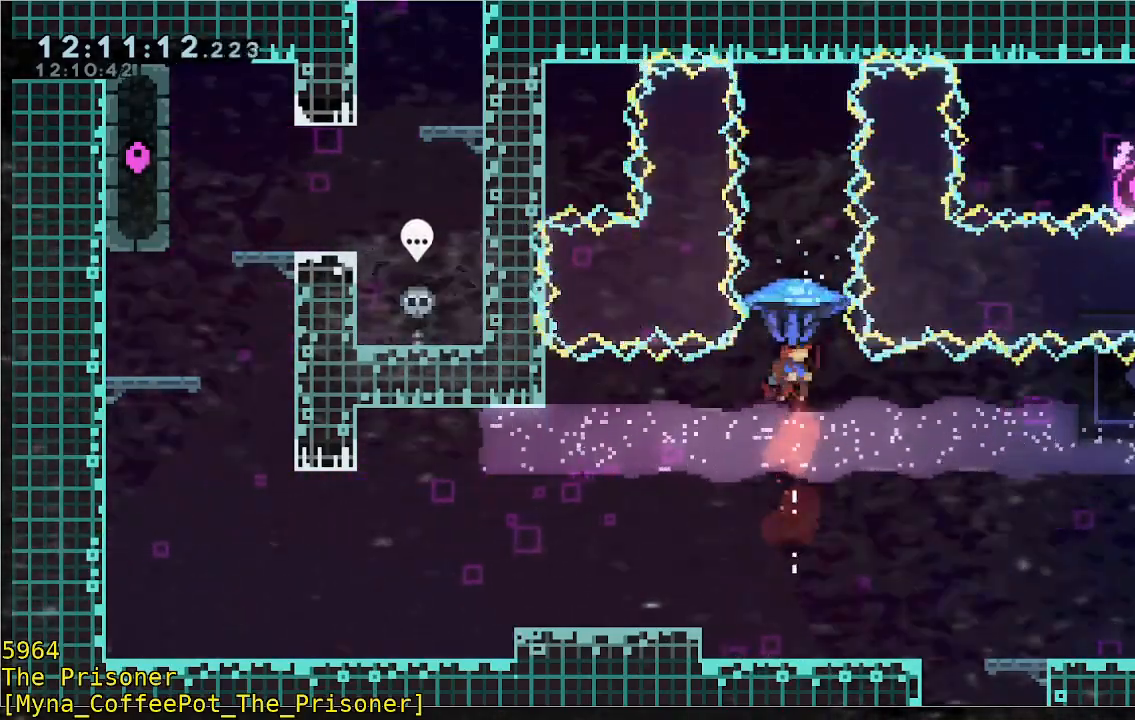
{"buttons": ["B", "R2"], "left_stick": "up", "events": []}
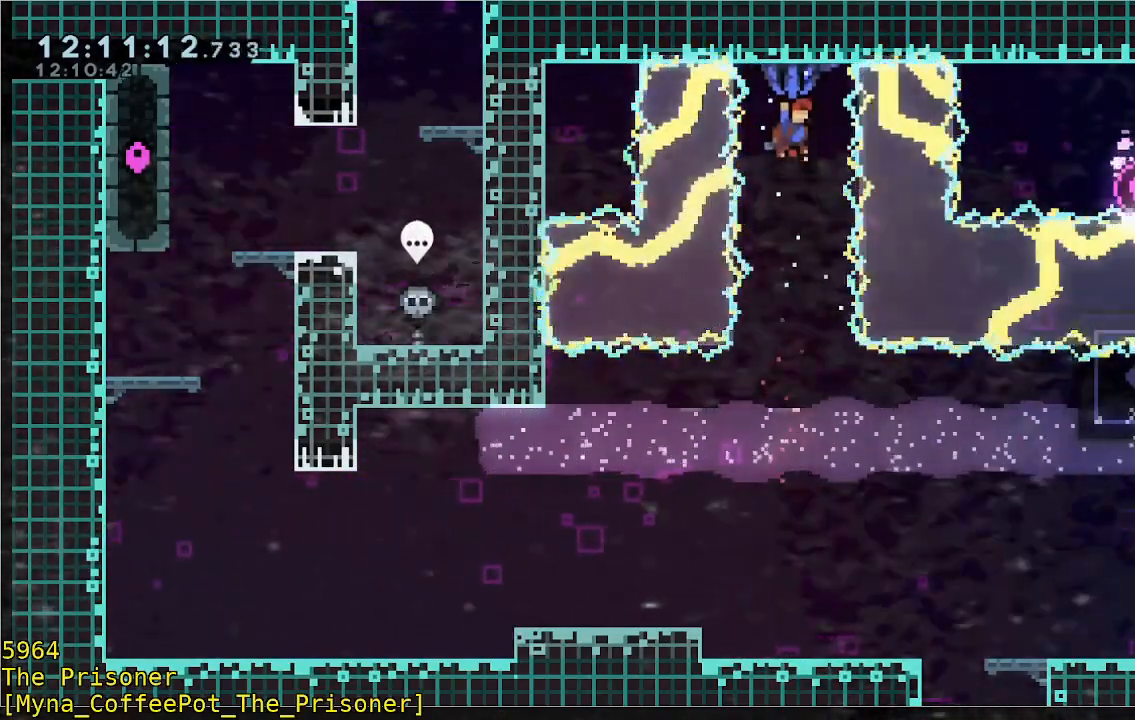
{"buttons": ["B"], "left_stick": "up", "events": [[50, "left_stick", "center"], [117, "B", "up"], [117, "R2", "up"], [117, "left_stick", "down"], [250, "left_stick", "up"], [383, "B", "down"]]}
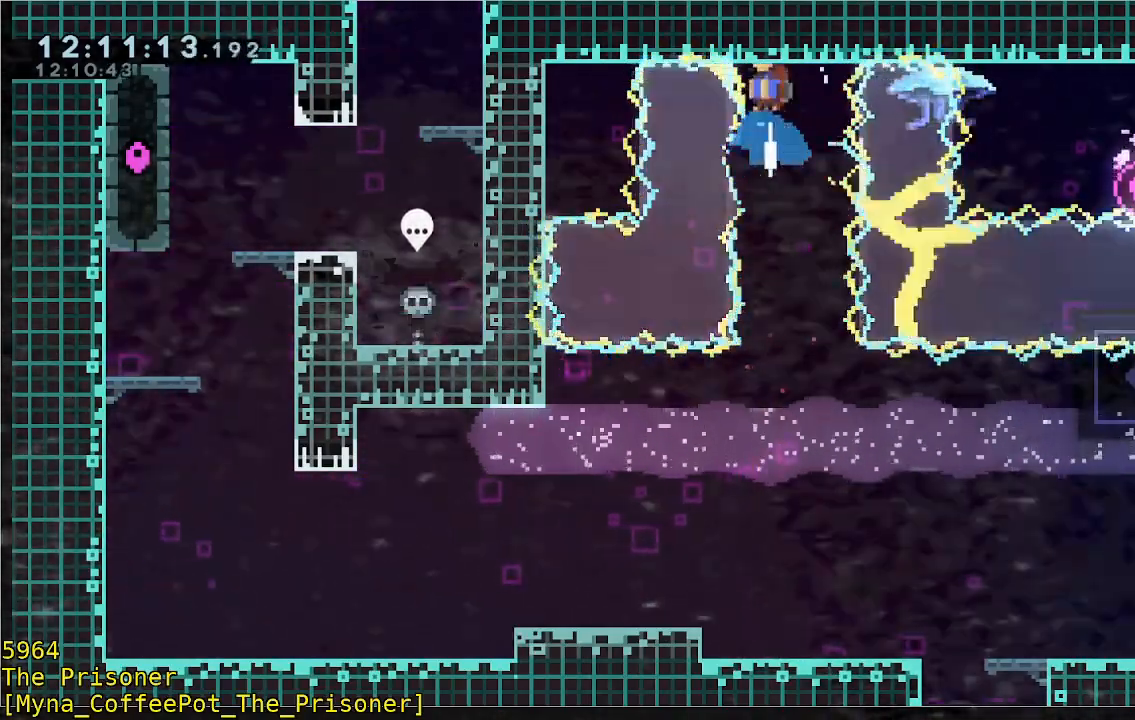
{"buttons": [], "left_stick": "up-right", "events": [[283, "B", "up"], [383, "left_stick", "up-right"]]}
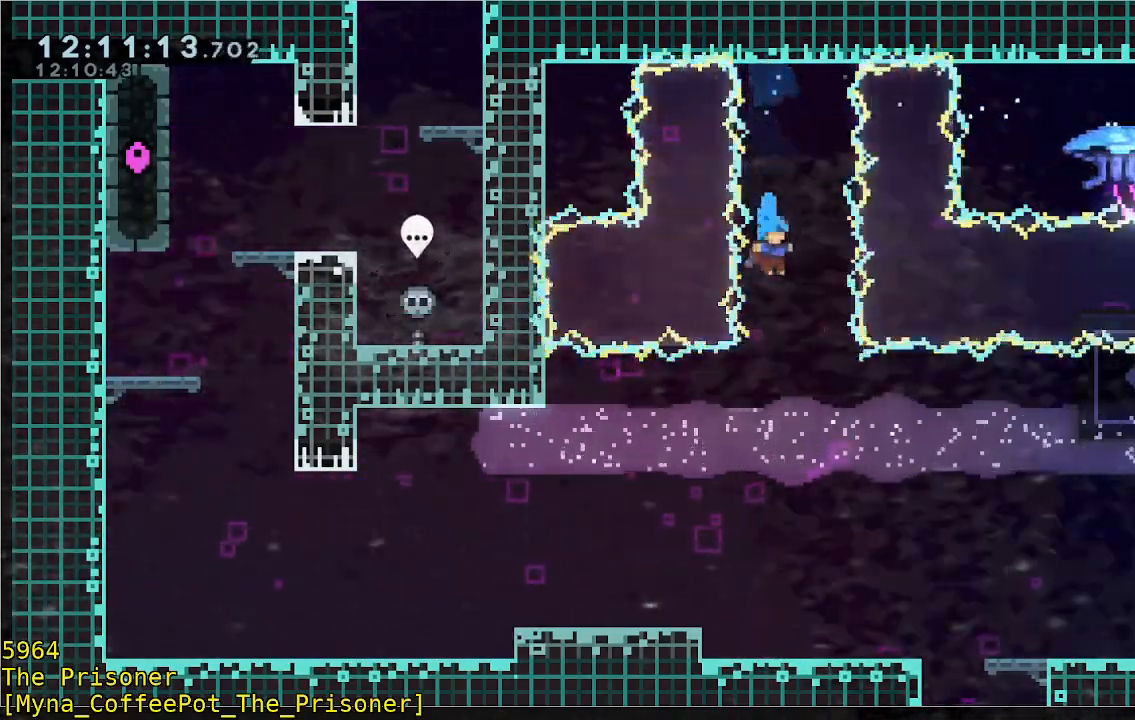
{"buttons": [], "left_stick": "center", "events": [[17, "left_stick", "right"], [117, "left_stick", "center"]]}